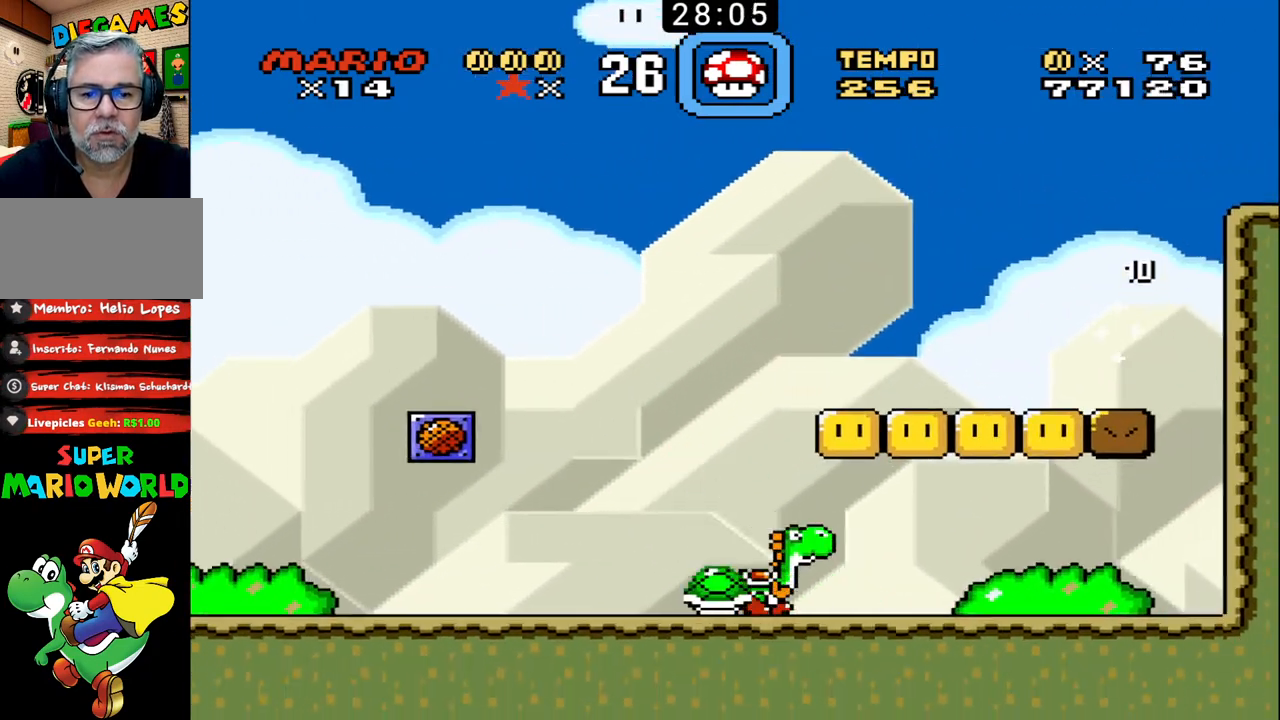
Gameplay with a controller (Nintendo layout); each line is a JSON object with the inputs held at the frame after it. "events" lists button and stick changes between this image and that frame as [ms after this image, input, new state], when the widget could be followed in between. Not read: L3 R3.
{"buttons": ["B", "DPAD_UP", "DPAD_RIGHT"], "events": [[133, "DPAD_UP", "up"], [133, "X", "up"], [200, "DPAD_DOWN", "down"], [233, "DPAD_DOWN", "up"], [233, "DPAD_LEFT", "down"], [233, "DPAD_RIGHT", "up"], [333, "DPAD_LEFT", "up"], [333, "DPAD_RIGHT", "down"], [367, "DPAD_UP", "down"]]}
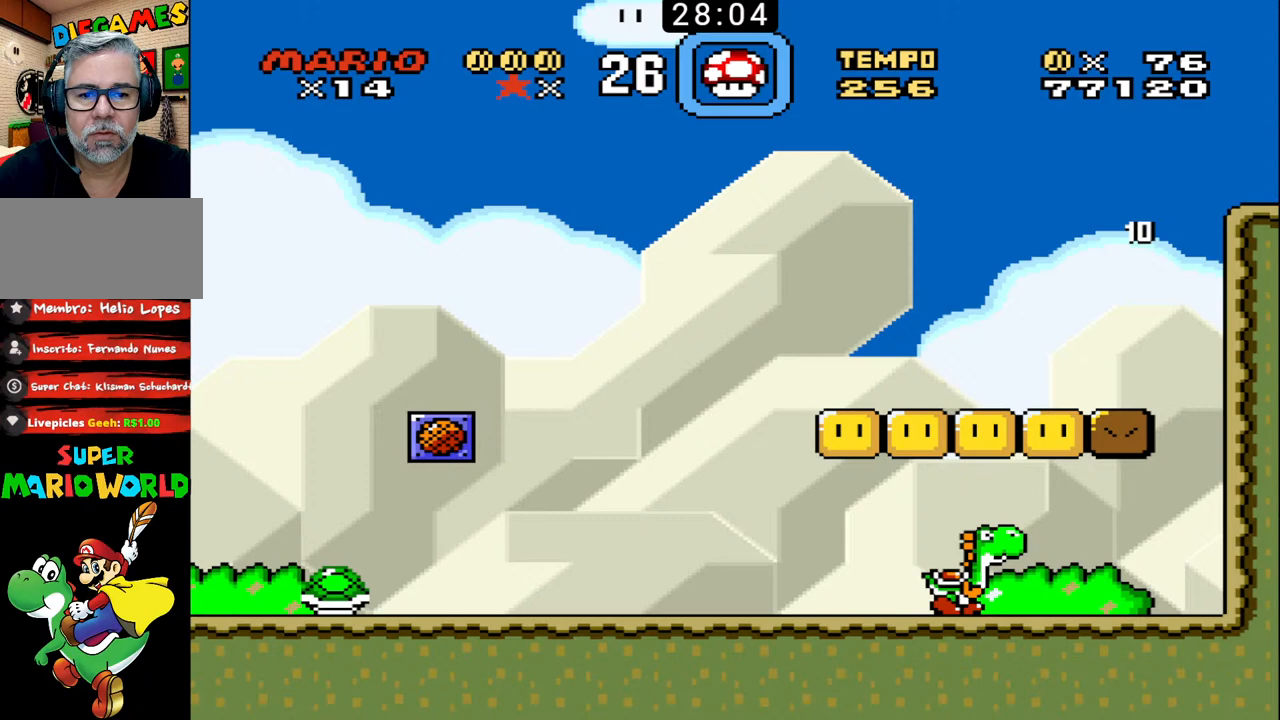
{"buttons": ["B"], "events": [[200, "DPAD_UP", "up"], [267, "DPAD_LEFT", "down"], [267, "DPAD_RIGHT", "up"], [400, "DPAD_LEFT", "up"]]}
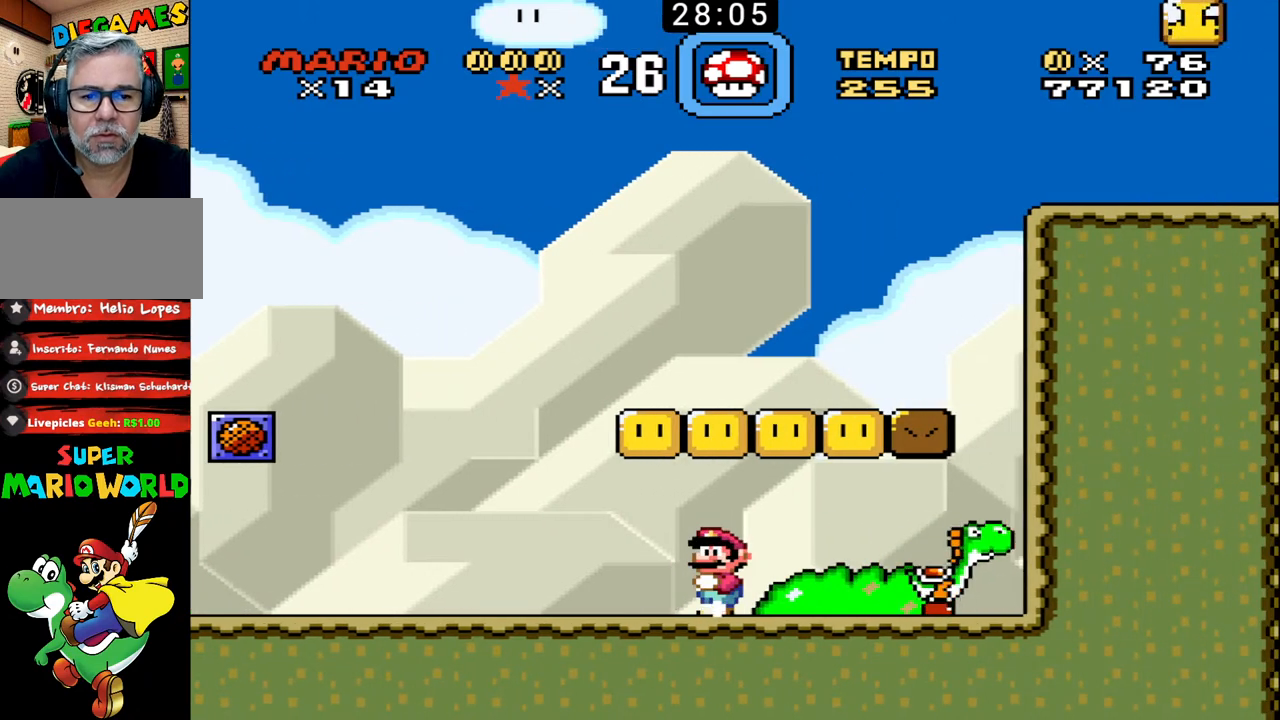
{"buttons": ["B"], "events": []}
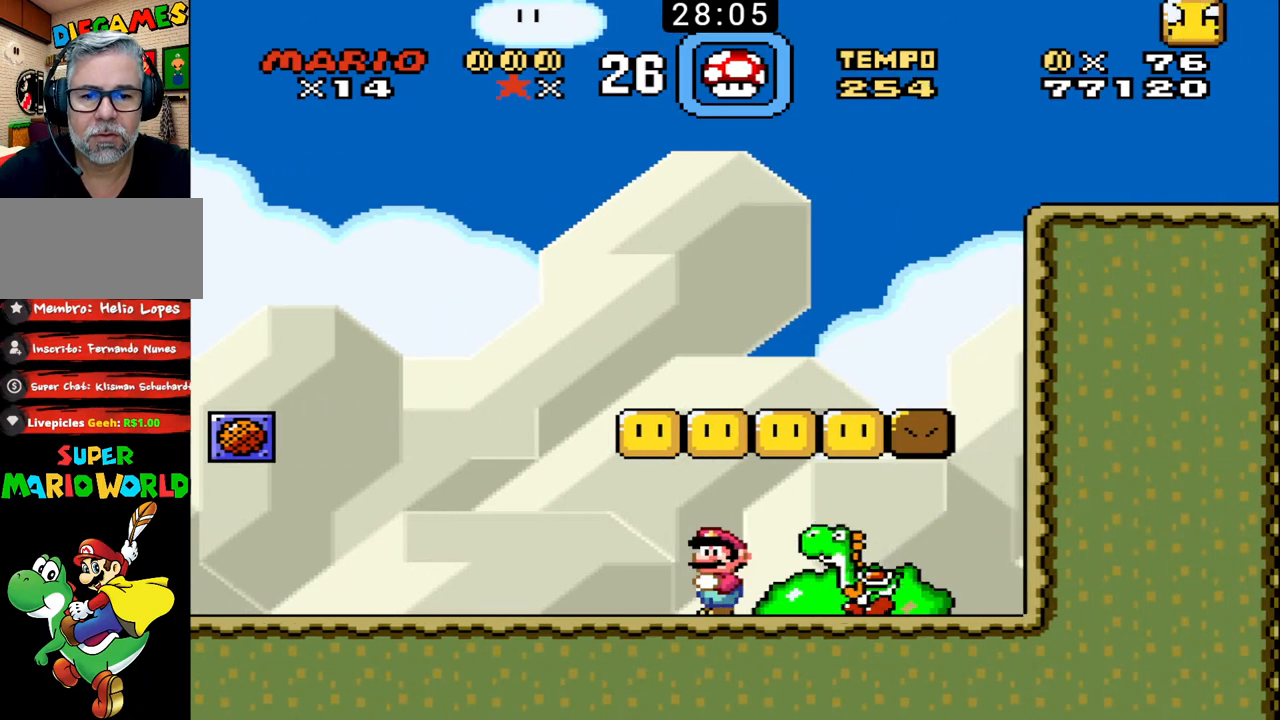
{"buttons": ["B", "DPAD_RIGHT"], "events": [[467, "DPAD_RIGHT", "down"]]}
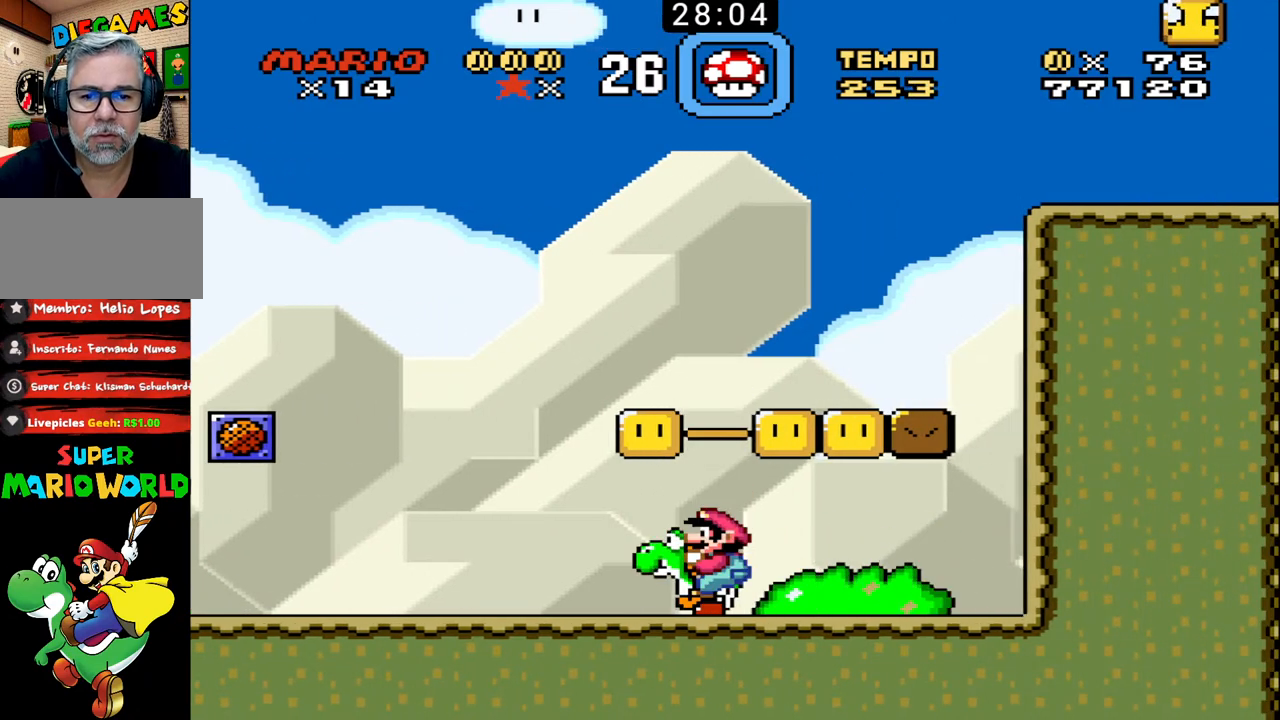
{"buttons": ["B", "DPAD_UP", "DPAD_RIGHT"], "events": [[33, "DPAD_UP", "down"], [333, "DPAD_UP", "up"], [333, "X", "down"], [367, "DPAD_LEFT", "down"], [367, "DPAD_RIGHT", "up"], [467, "DPAD_UP", "down"], [467, "X", "up"], [500, "DPAD_LEFT", "up"], [500, "DPAD_RIGHT", "down"]]}
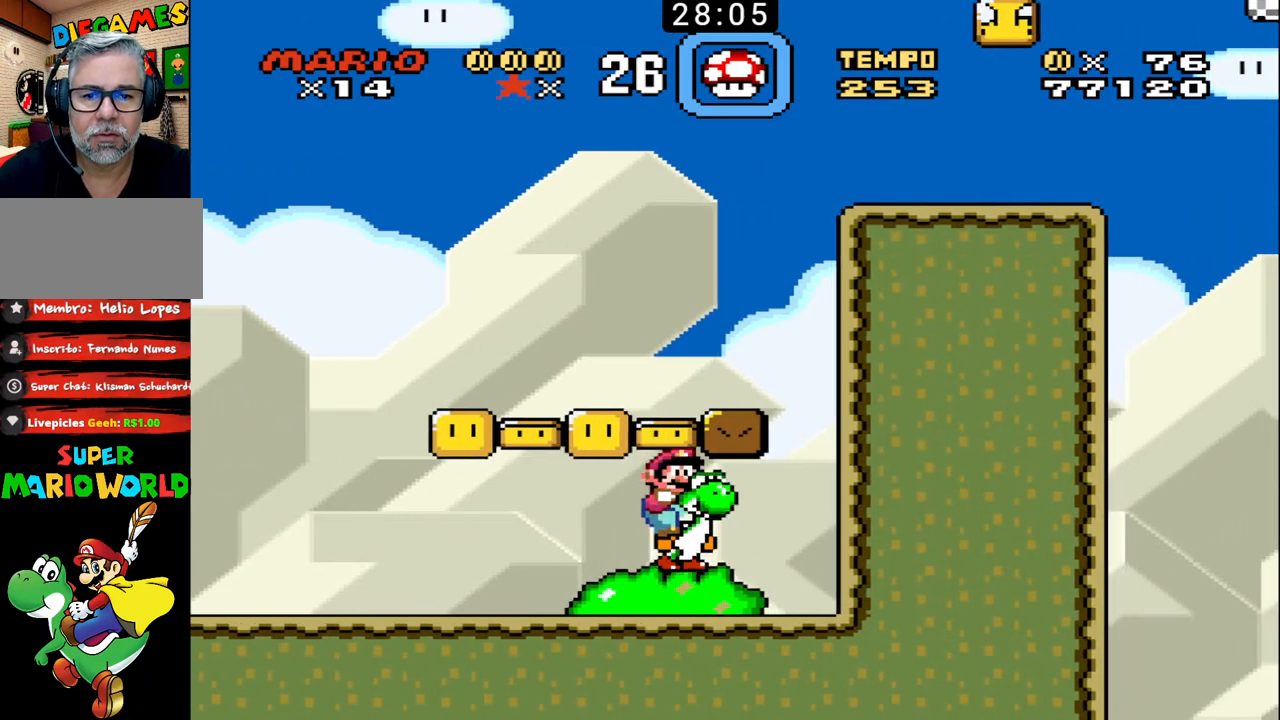
{"buttons": ["B", "X", "DPAD_LEFT"], "events": [[333, "X", "down"], [400, "DPAD_RIGHT", "up"], [400, "DPAD_UP", "up"], [433, "DPAD_LEFT", "down"]]}
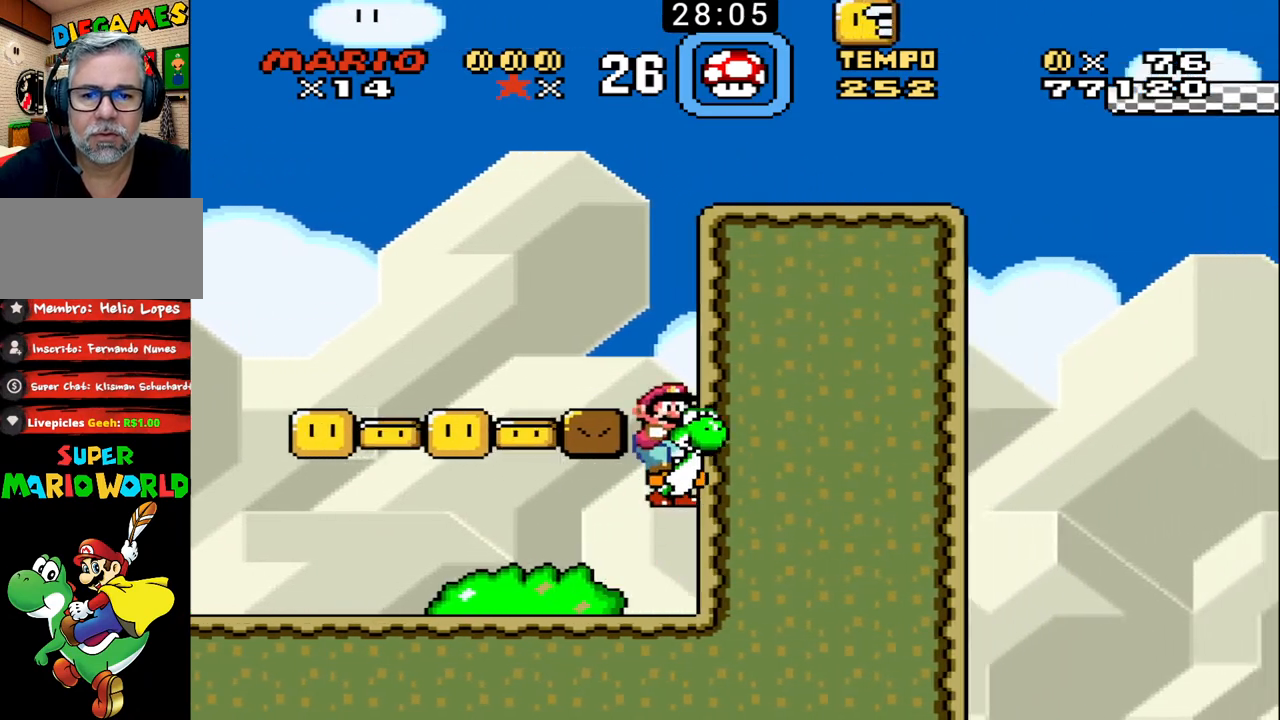
{"buttons": ["B", "X", "DPAD_RIGHT"], "events": [[200, "DPAD_LEFT", "up"], [200, "X", "up"], [267, "DPAD_RIGHT", "down"], [467, "X", "down"]]}
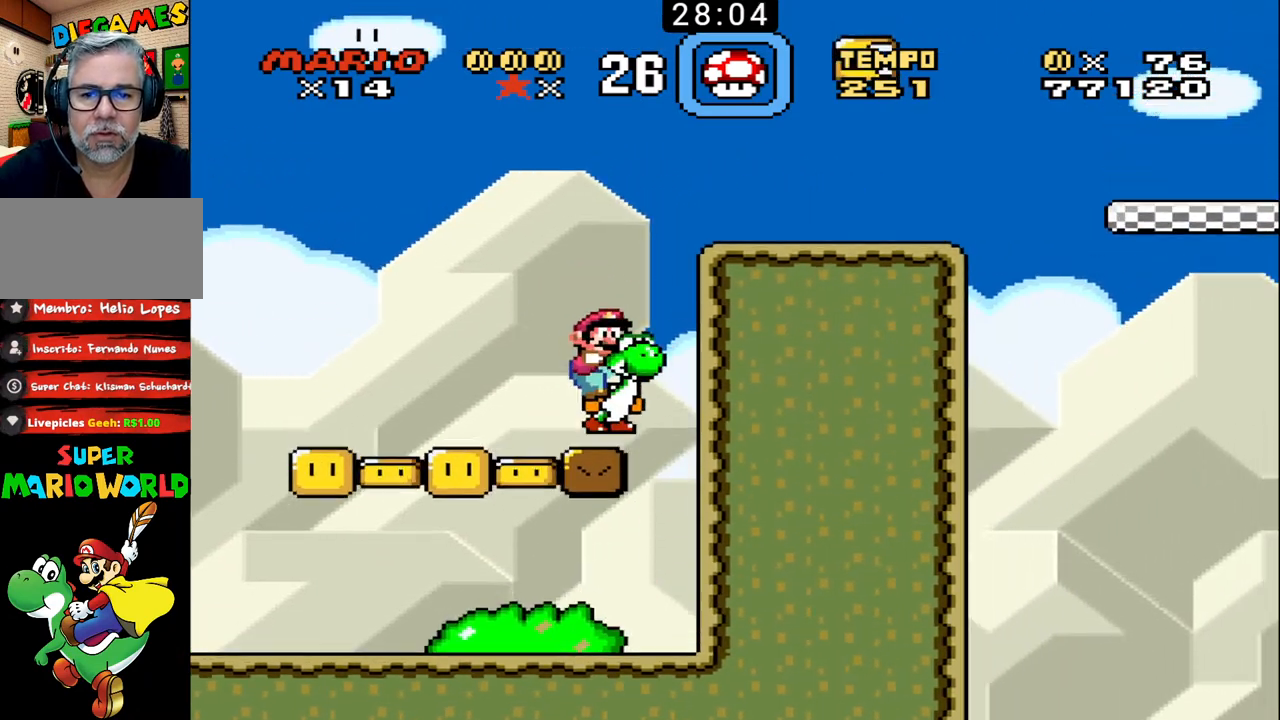
{"buttons": ["B", "DPAD_UP", "DPAD_RIGHT"], "events": [[133, "DPAD_UP", "down"], [367, "X", "up"]]}
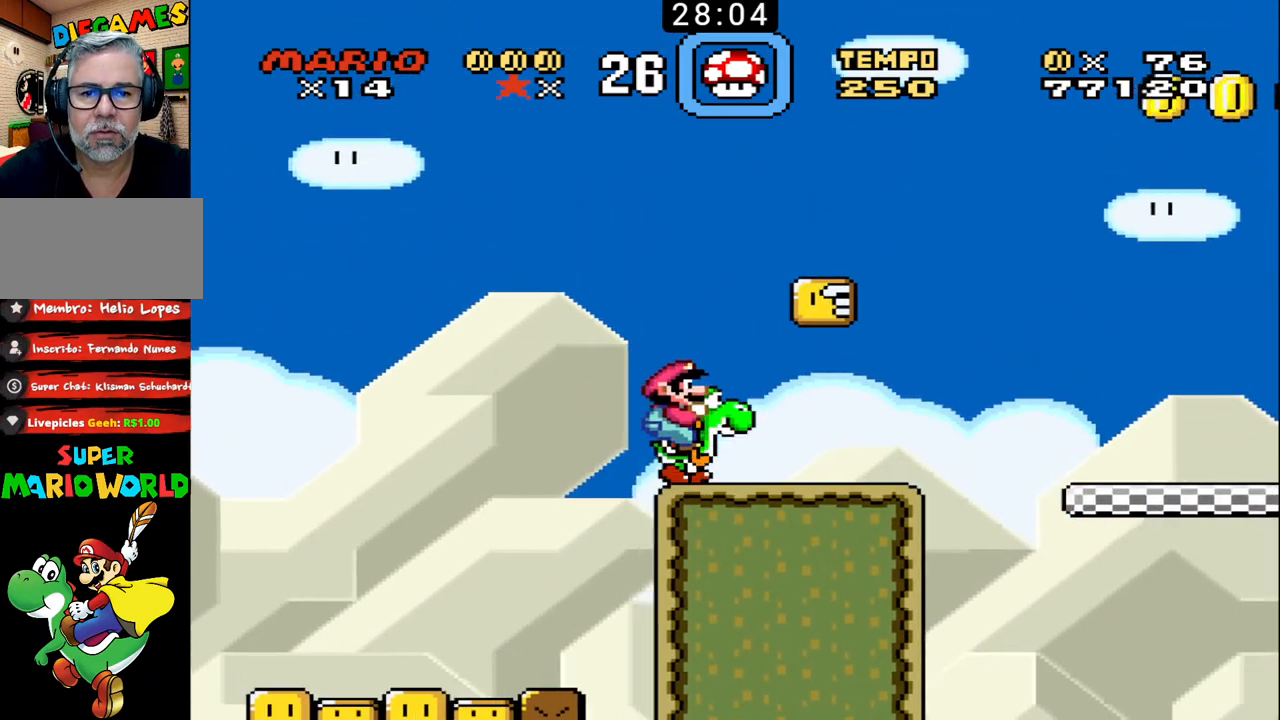
{"buttons": ["B", "DPAD_UP", "DPAD_RIGHT"], "events": [[100, "DPAD_UP", "up"], [133, "X", "down"], [233, "DPAD_RIGHT", "up"], [233, "X", "up"], [267, "DPAD_LEFT", "down"], [333, "X", "down"], [433, "DPAD_UP", "down"], [433, "X", "up"], [467, "DPAD_LEFT", "up"], [467, "DPAD_RIGHT", "down"], [467, "DPAD_UP", "up"], [500, "DPAD_UP", "down"]]}
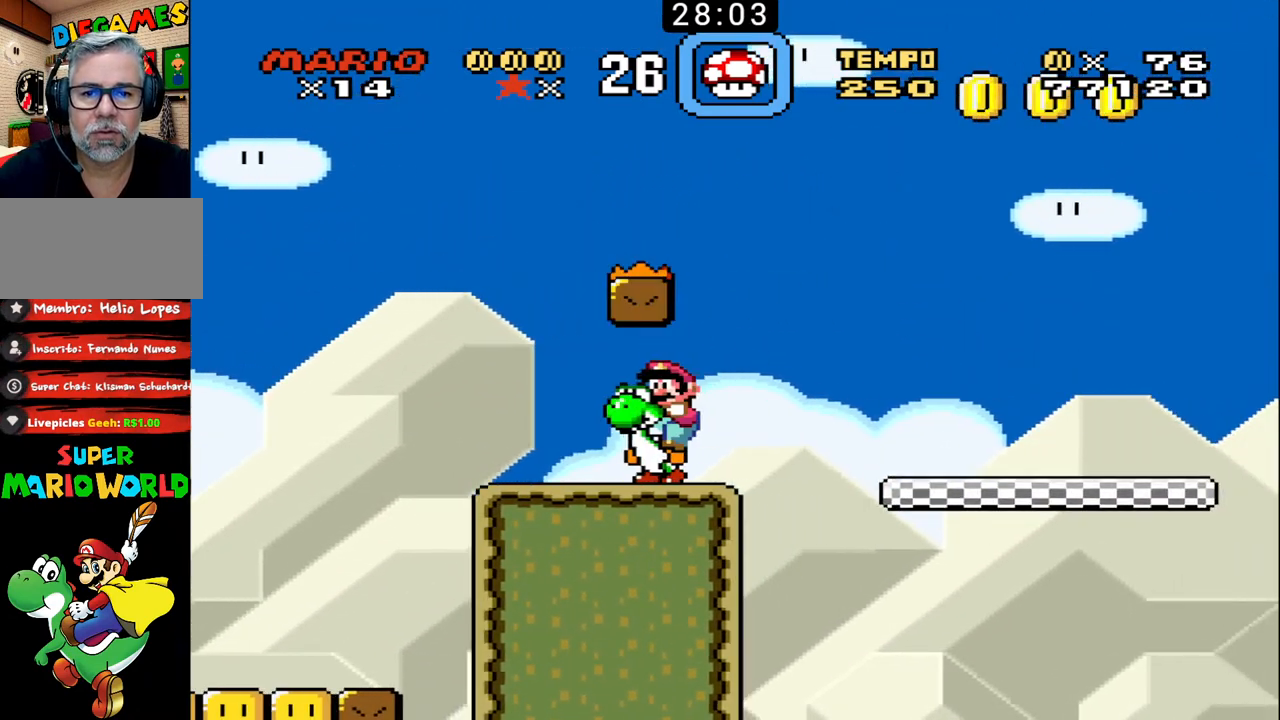
{"buttons": ["B", "X", "DPAD_LEFT"], "events": [[233, "X", "down"], [267, "DPAD_LEFT", "down"], [267, "DPAD_RIGHT", "up"], [300, "DPAD_UP", "up"]]}
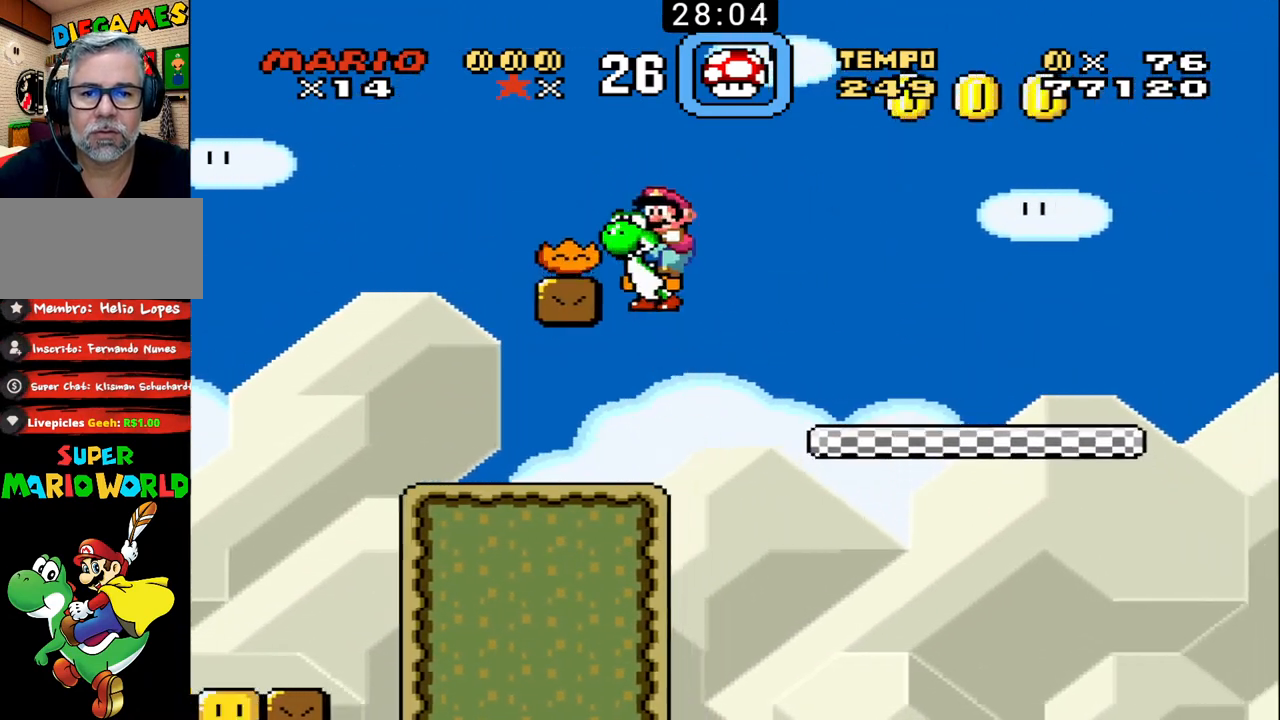
{"buttons": ["B", "DPAD_RIGHT"], "events": [[100, "X", "up"], [167, "DPAD_LEFT", "up"], [233, "DPAD_RIGHT", "down"]]}
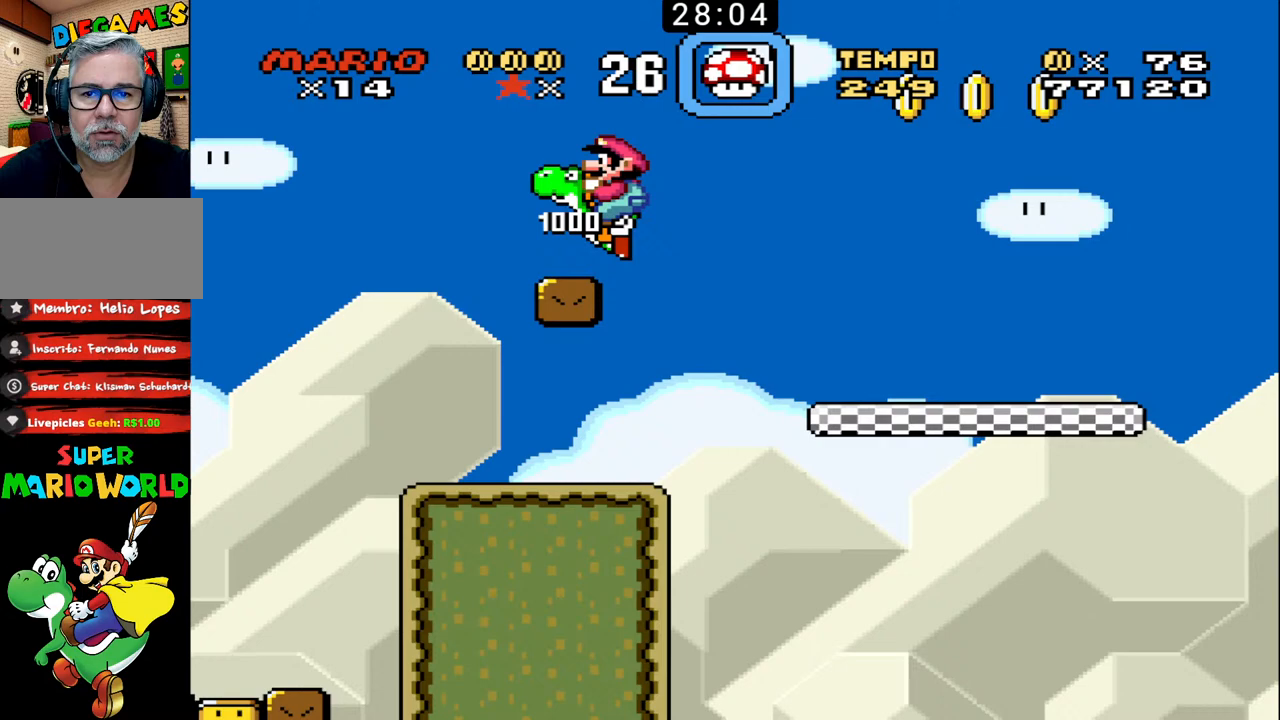
{"buttons": ["B", "X", "DPAD_RIGHT"], "events": [[33, "DPAD_RIGHT", "up"], [333, "DPAD_RIGHT", "down"], [467, "X", "down"]]}
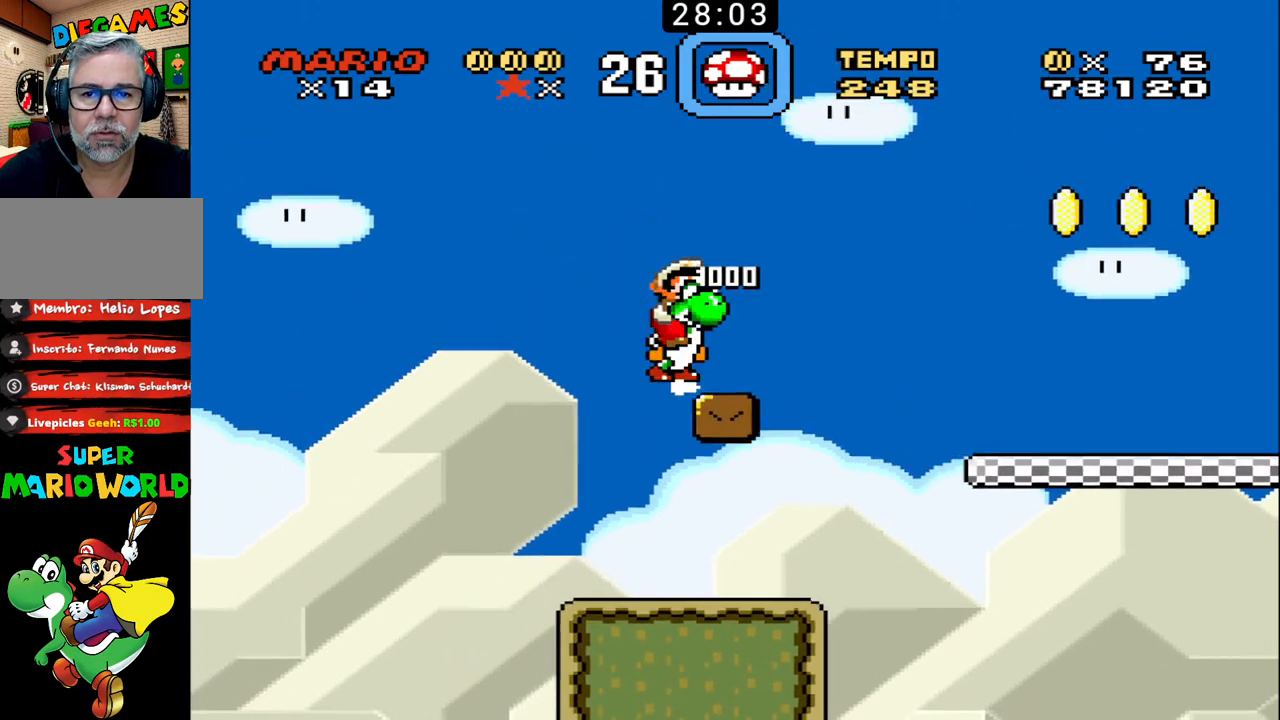
{"buttons": ["B", "DPAD_UP", "DPAD_RIGHT"], "events": [[333, "DPAD_UP", "down"], [467, "X", "up"]]}
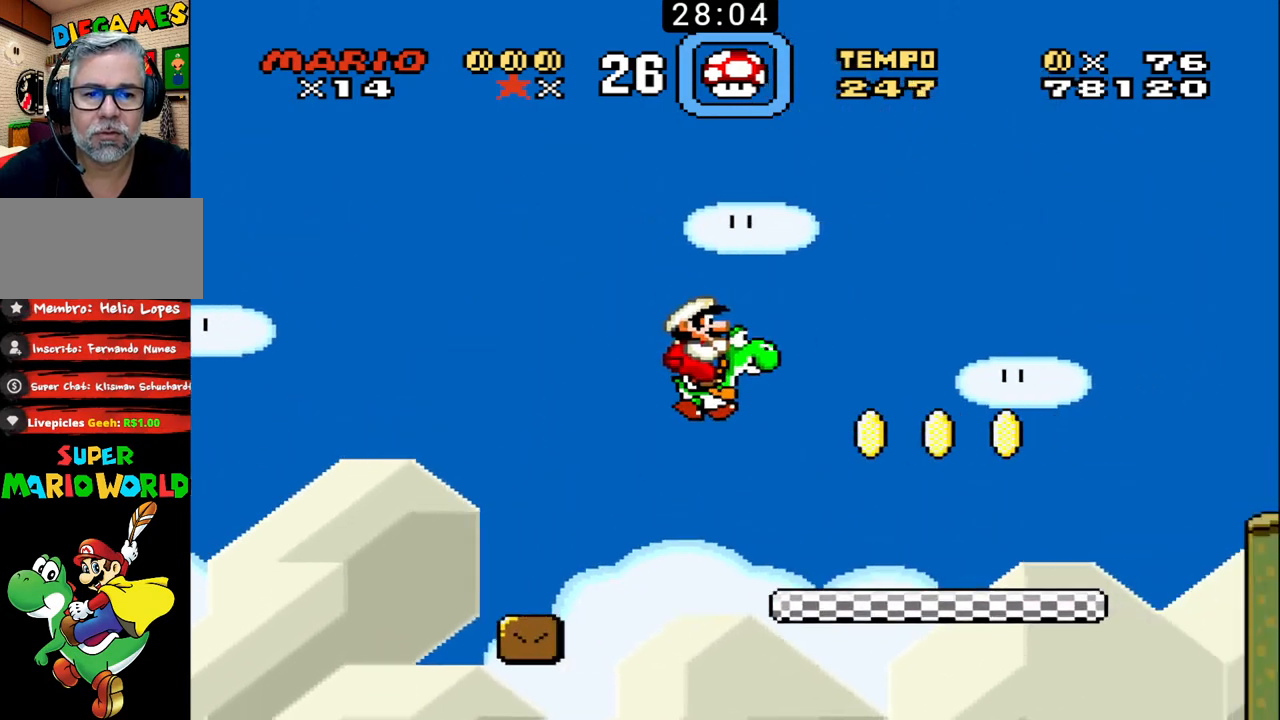
{"buttons": ["B", "X", "DPAD_UP", "DPAD_RIGHT"], "events": [[433, "X", "down"]]}
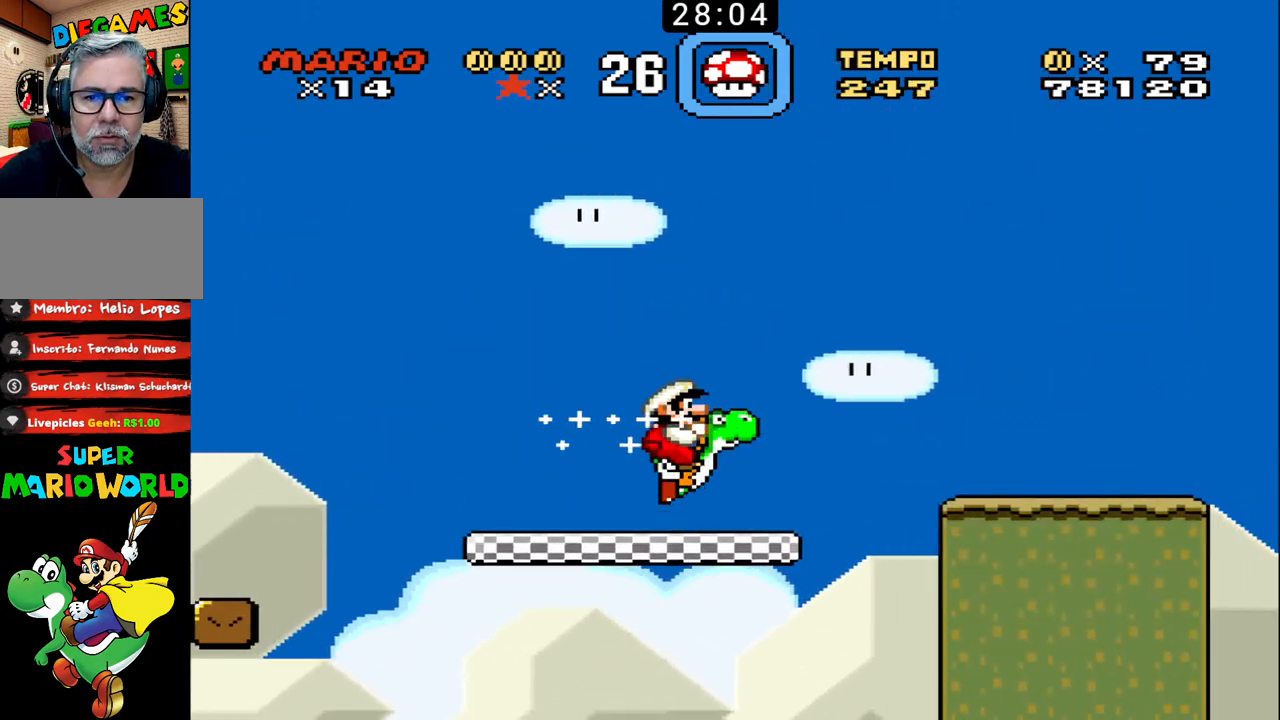
{"buttons": ["B", "DPAD_UP", "DPAD_RIGHT"], "events": [[167, "X", "up"]]}
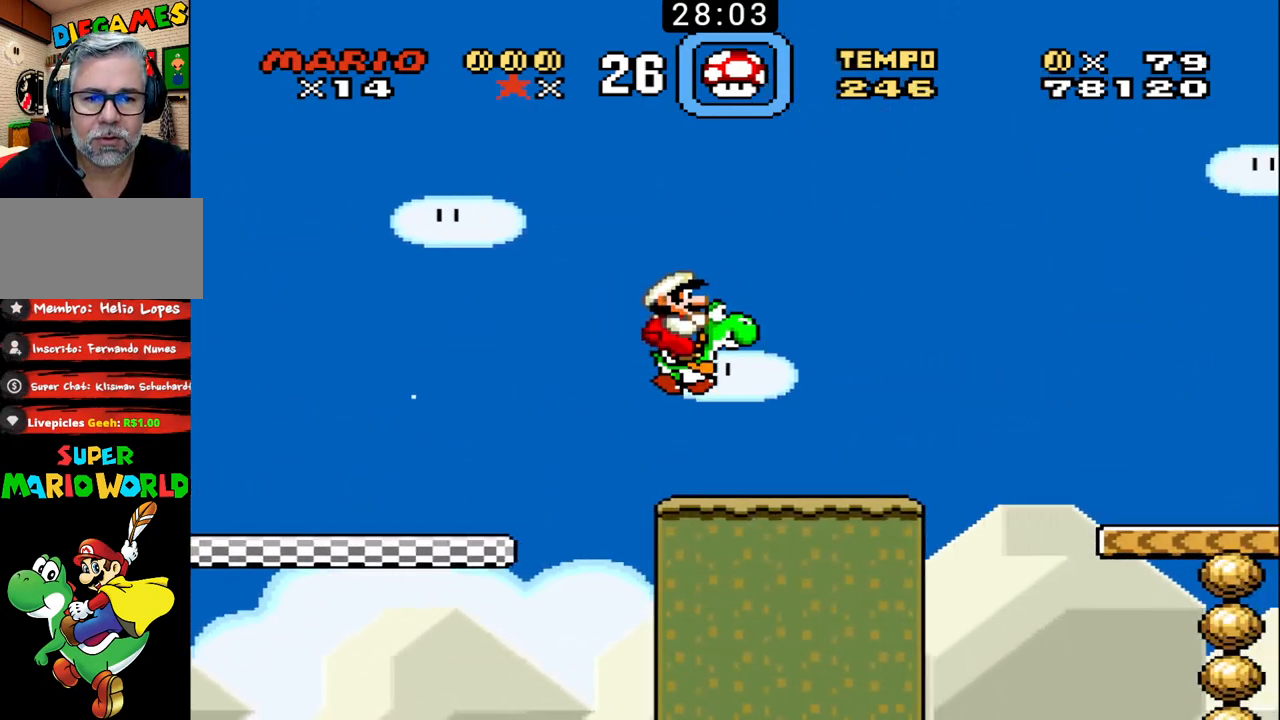
{"buttons": ["B", "DPAD_UP", "DPAD_RIGHT"], "events": [[200, "X", "down"], [367, "X", "up"]]}
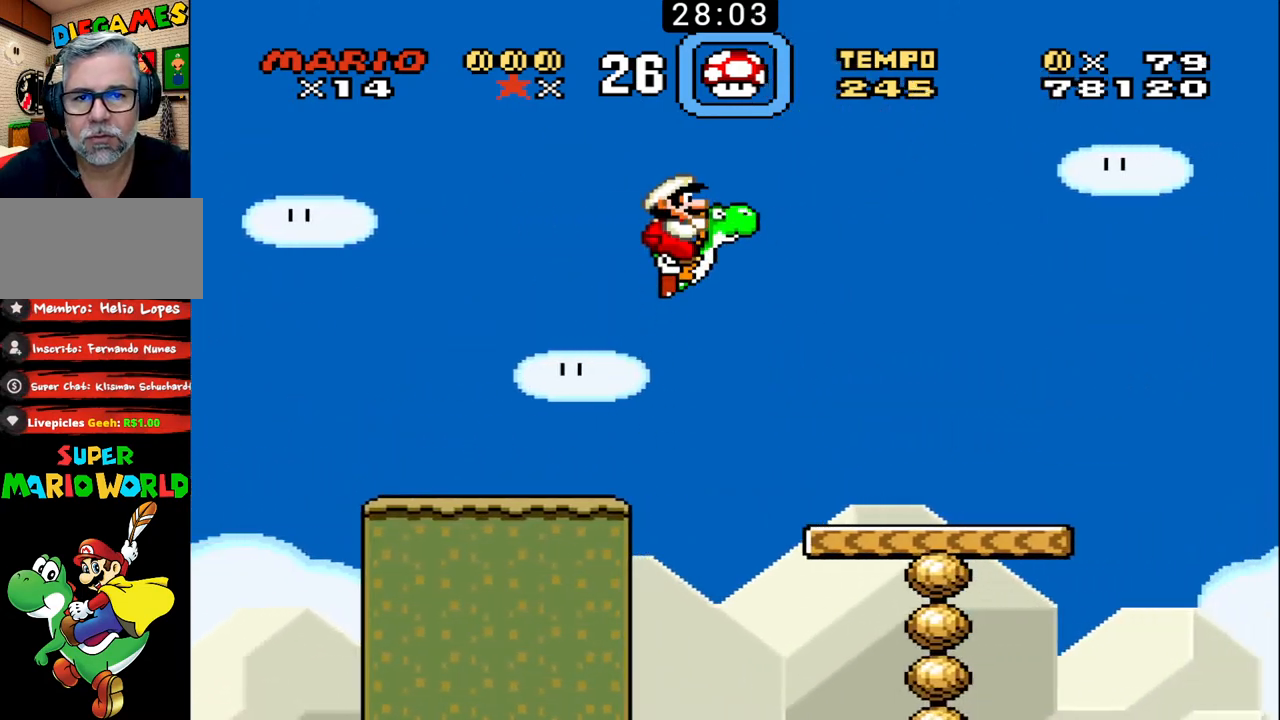
{"buttons": ["B"], "events": [[267, "DPAD_UP", "up"], [333, "DPAD_LEFT", "down"], [333, "DPAD_RIGHT", "up"], [433, "DPAD_LEFT", "up"]]}
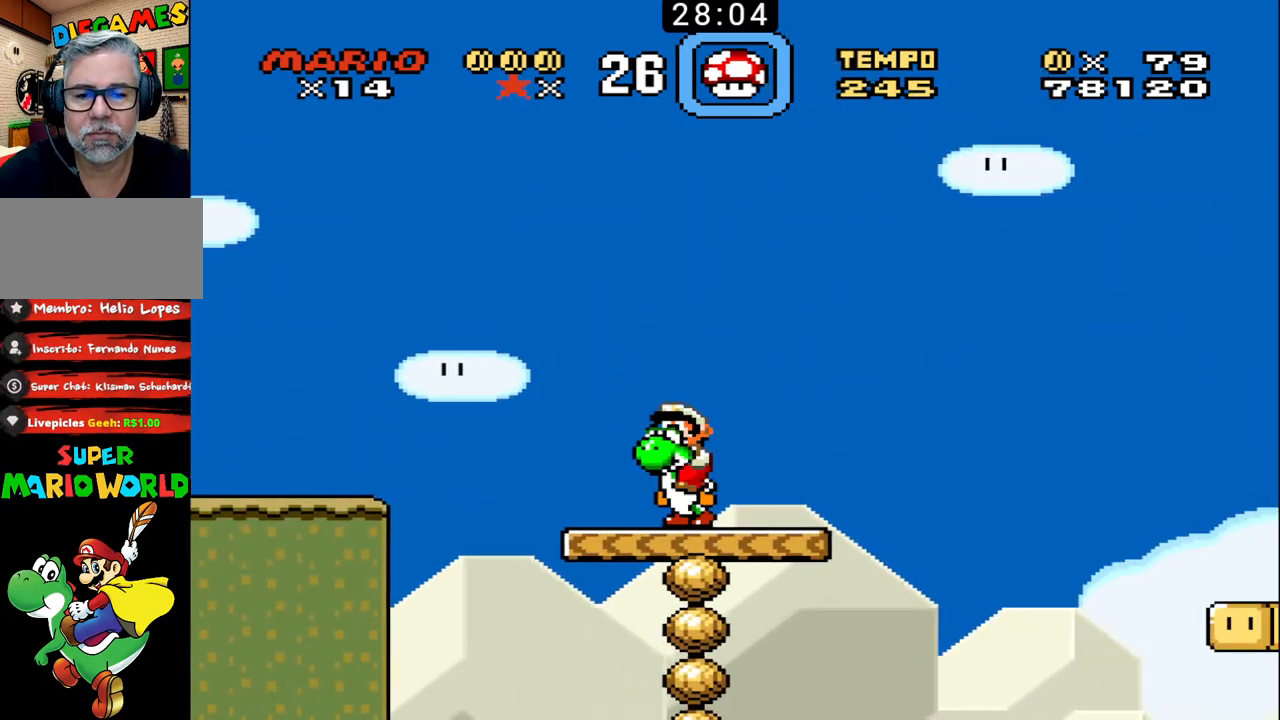
{"buttons": ["B"], "events": []}
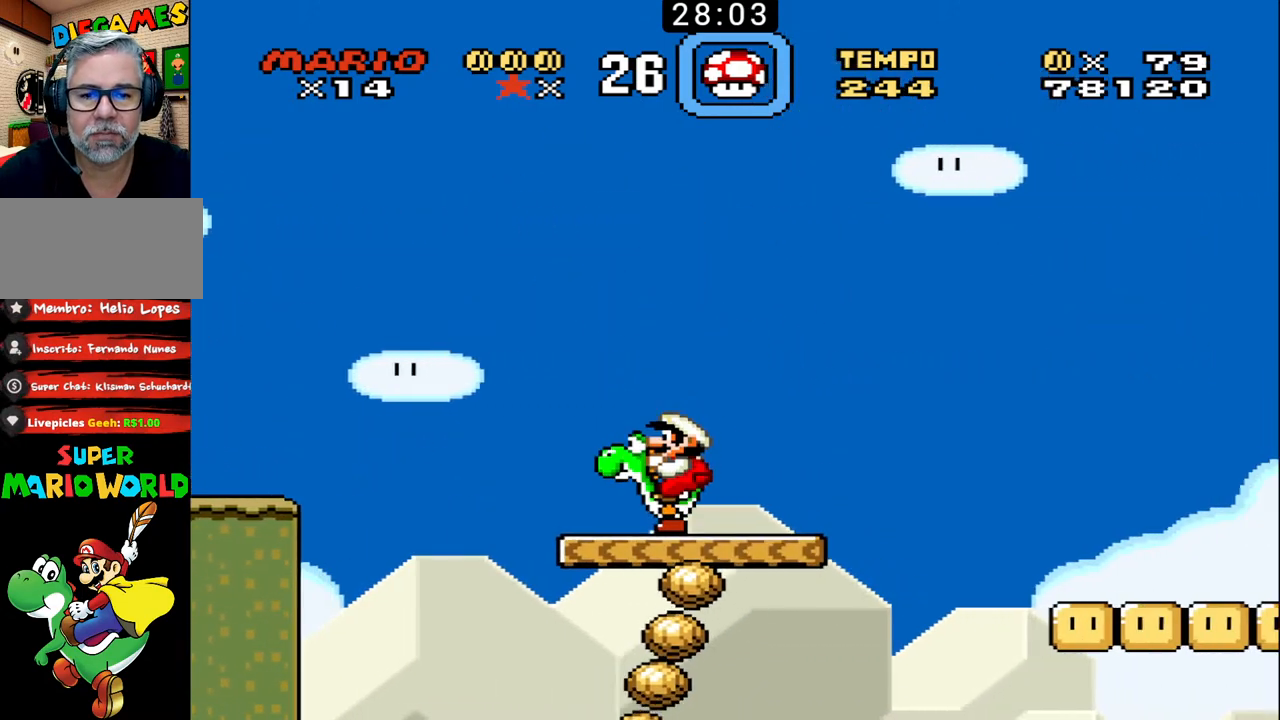
{"buttons": ["B", "DPAD_RIGHT"], "events": [[200, "DPAD_RIGHT", "down"], [400, "X", "down"], [500, "X", "up"]]}
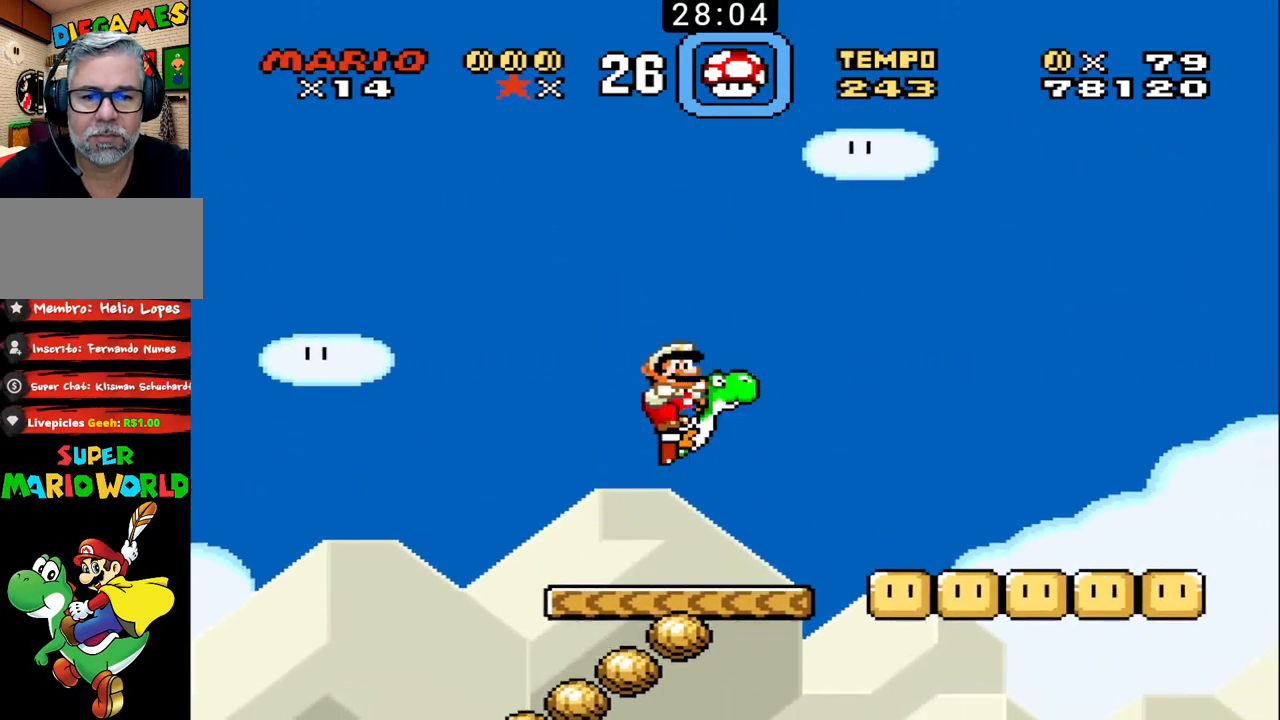
{"buttons": ["B", "DPAD_RIGHT"], "events": []}
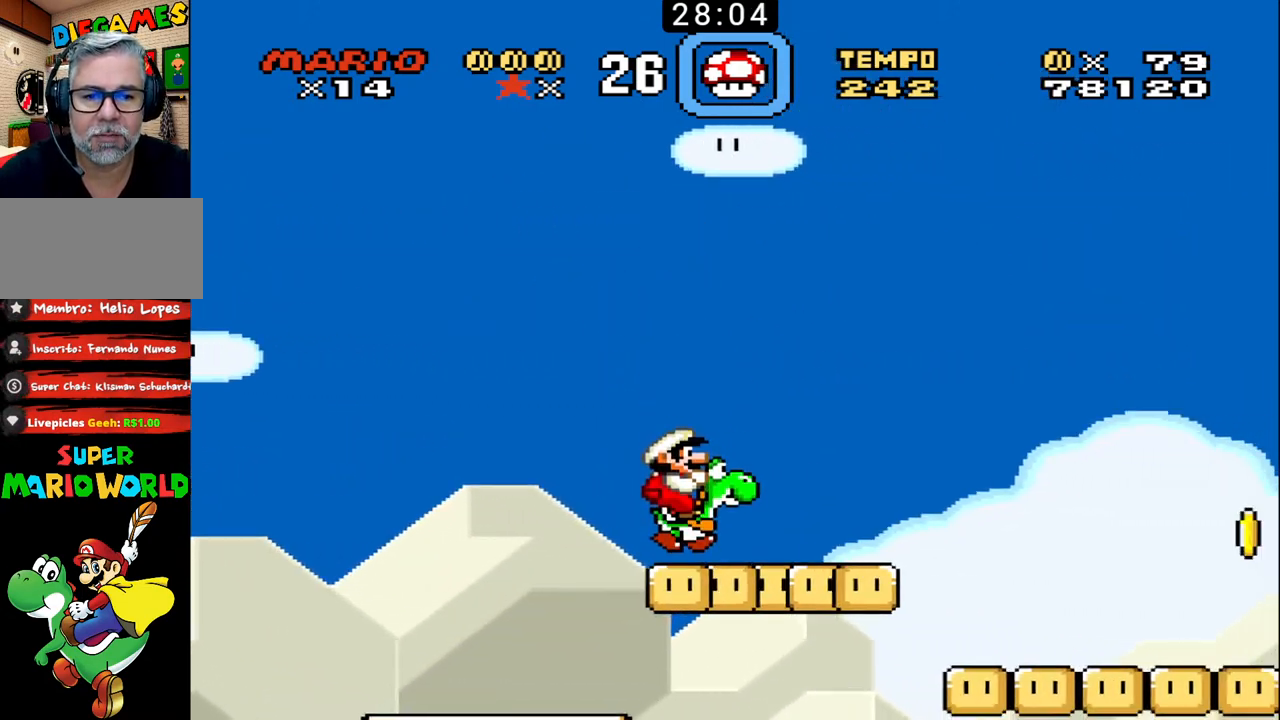
{"buttons": ["B", "DPAD_RIGHT"], "events": [[67, "X", "down"], [167, "X", "up"], [433, "DPAD_RIGHT", "up"], [467, "DPAD_RIGHT", "down"]]}
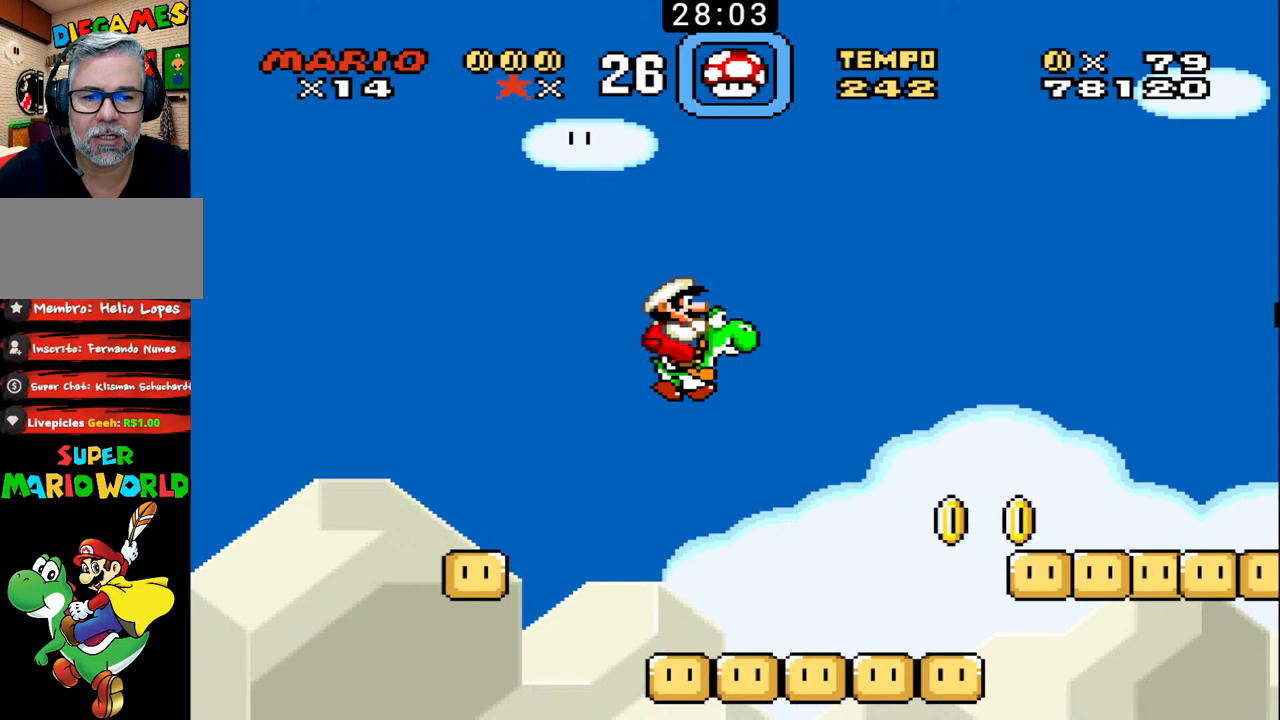
{"buttons": ["B", "DPAD_RIGHT"], "events": [[33, "DPAD_RIGHT", "up"], [67, "DPAD_LEFT", "down"], [133, "DPAD_LEFT", "up"], [133, "DPAD_RIGHT", "down"], [333, "X", "down"], [433, "X", "up"]]}
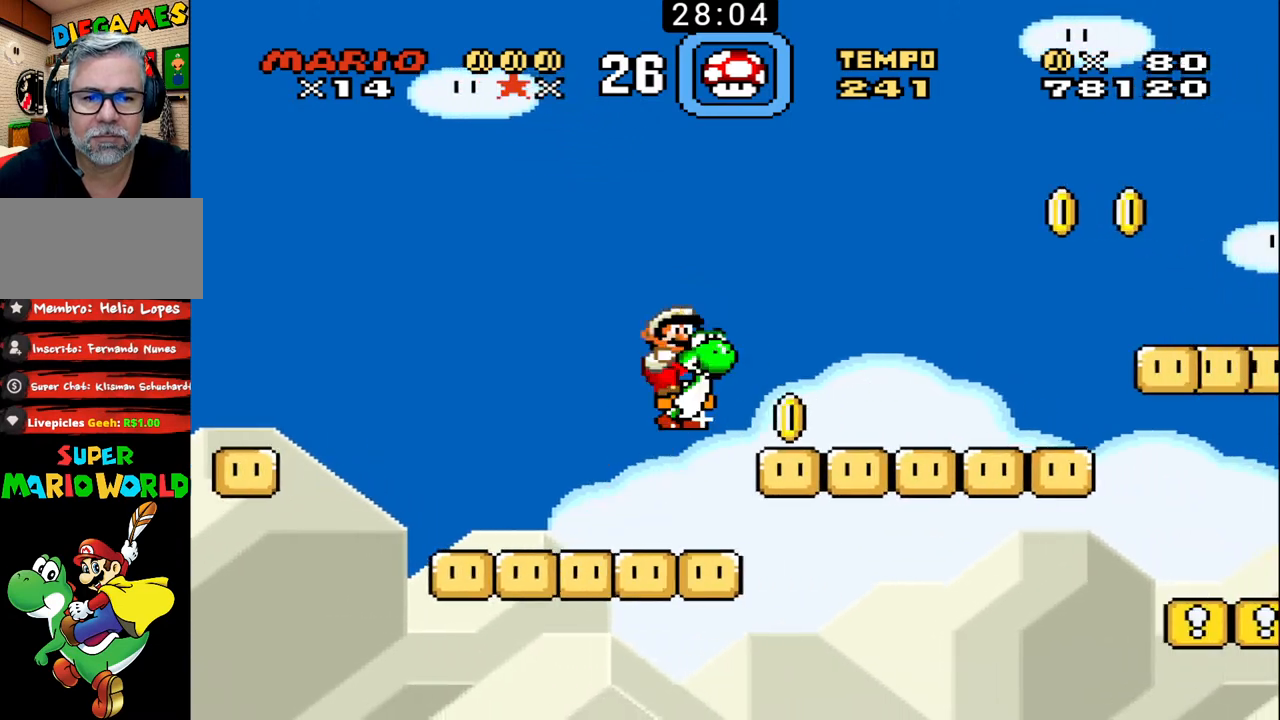
{"buttons": ["B", "X", "DPAD_RIGHT"], "events": [[433, "X", "down"]]}
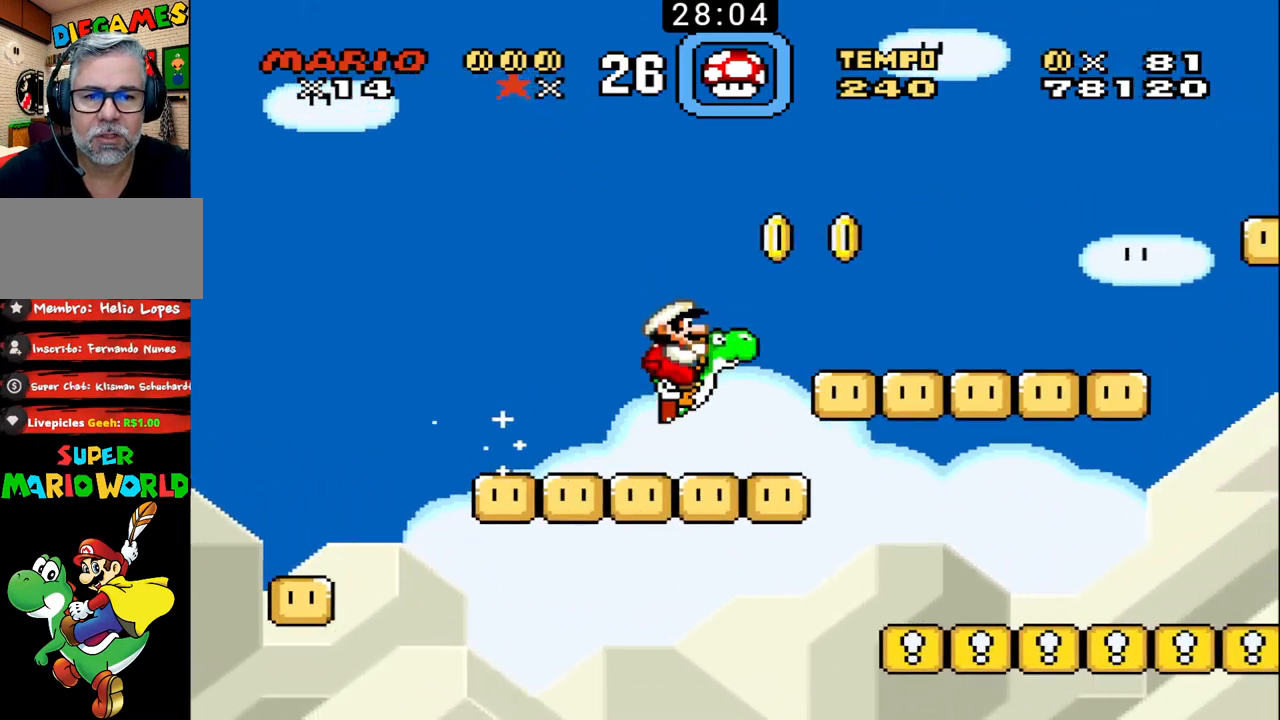
{"buttons": ["B", "DPAD_RIGHT"], "events": [[33, "X", "up"]]}
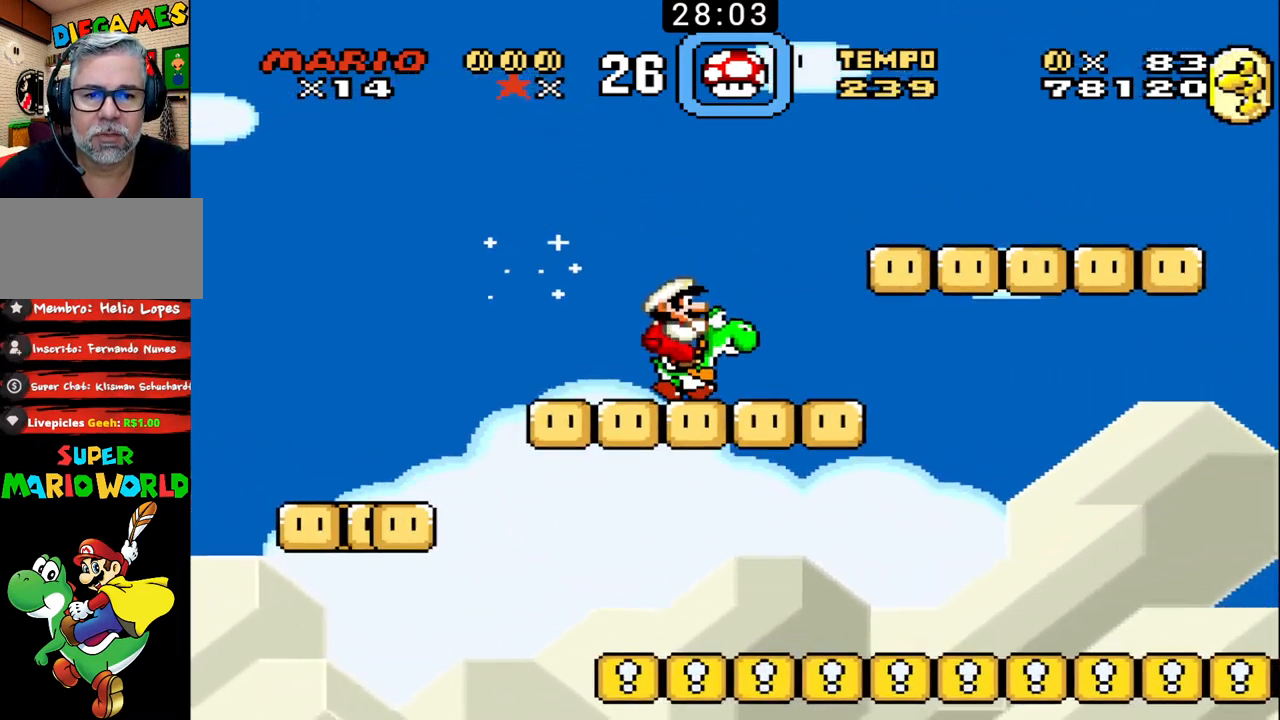
{"buttons": ["B", "DPAD_UP", "DPAD_RIGHT"], "events": [[33, "X", "down"], [133, "X", "up"], [300, "DPAD_UP", "down"]]}
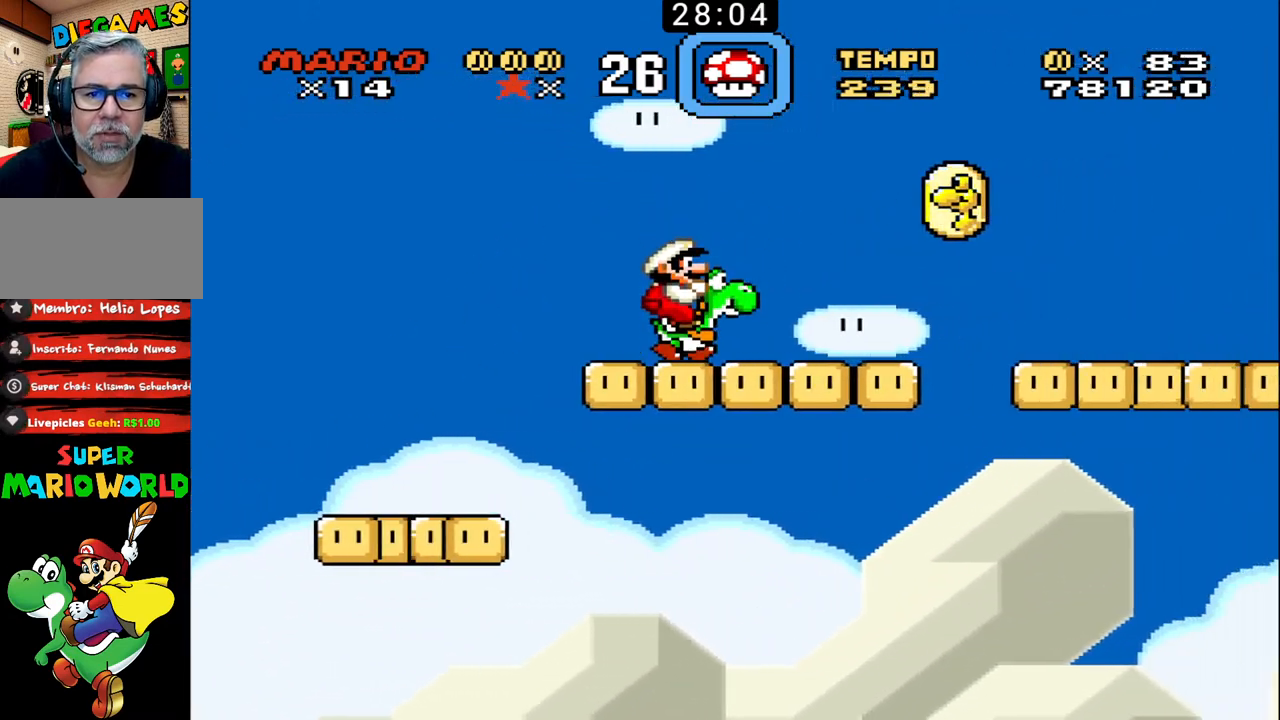
{"buttons": ["B", "DPAD_UP", "DPAD_RIGHT"], "events": [[167, "X", "down"], [267, "X", "up"]]}
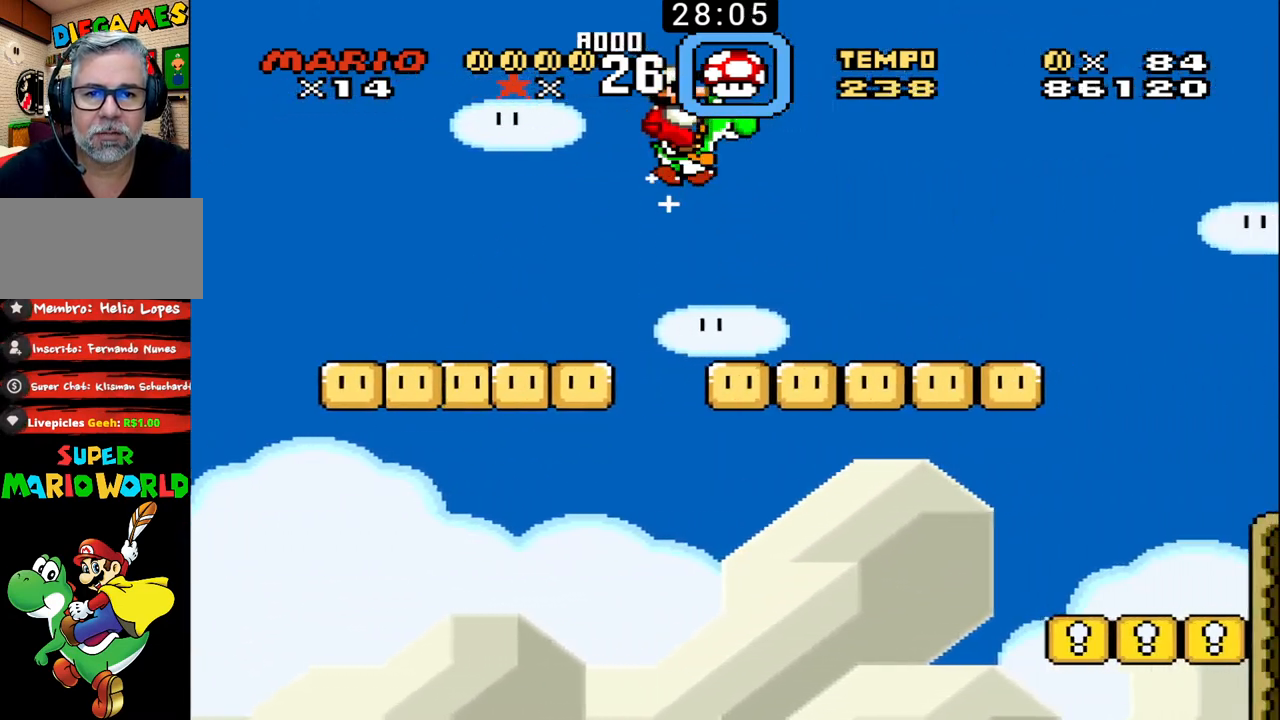
{"buttons": ["B", "X", "DPAD_UP", "DPAD_RIGHT"], "events": [[400, "X", "down"]]}